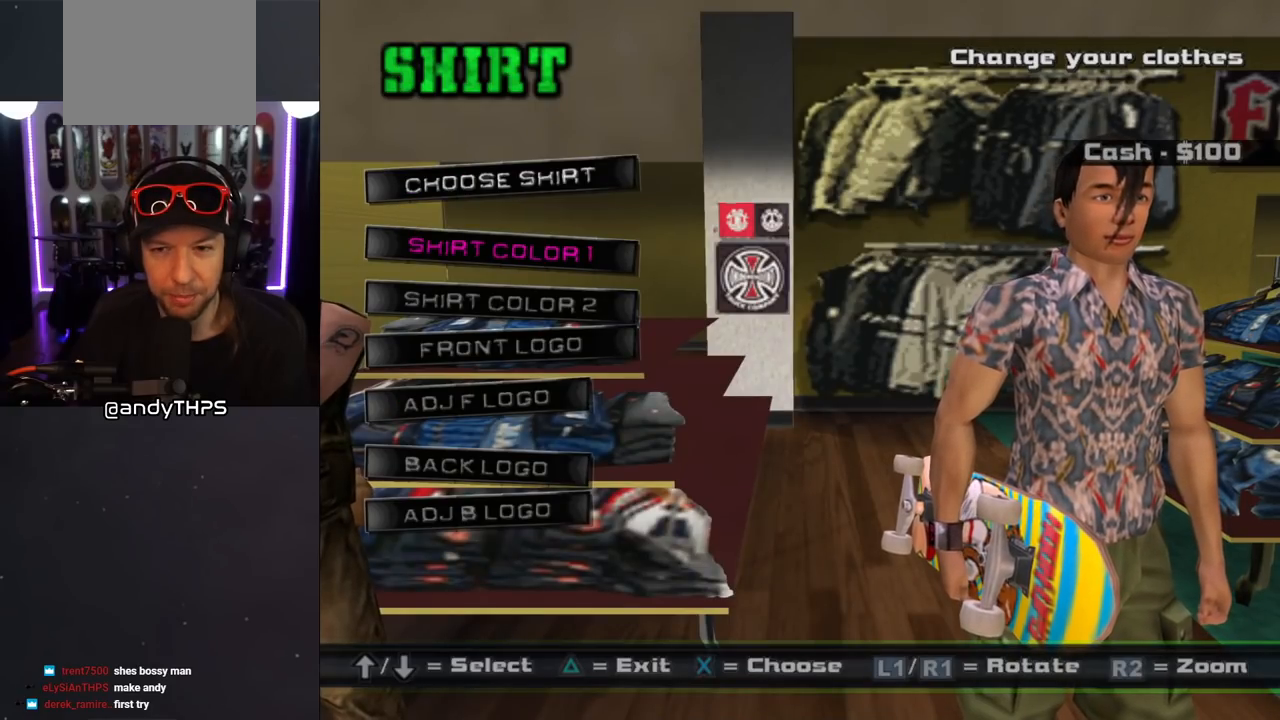
Gameplay with a controller (PlayStation layout); each line is a JSON object with the inputs held at the frame after it. "events" lists button and stick changes between this image and that frame as [ms after this image, input, new state], when the widget could be followed in between. Not read: L2 R2.
{"buttons": [], "left_stick": "center", "right_stick": "center", "events": [[367, "DPAD_UP", "down"], [450, "DPAD_UP", "up"]]}
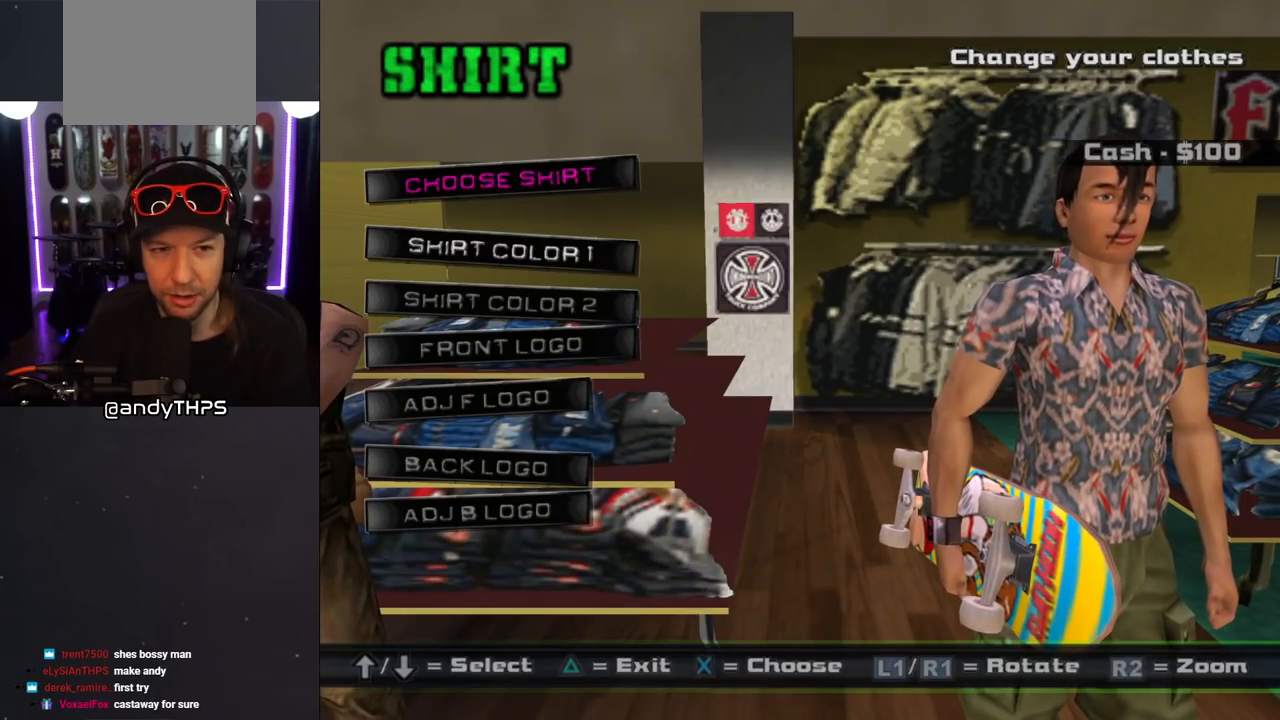
{"buttons": ["DPAD_DOWN"], "left_stick": "center", "right_stick": "center", "events": [[17, "CROSS", "down"], [117, "CROSS", "up"], [267, "DPAD_DOWN", "down"], [400, "DPAD_DOWN", "up"], [483, "DPAD_DOWN", "down"]]}
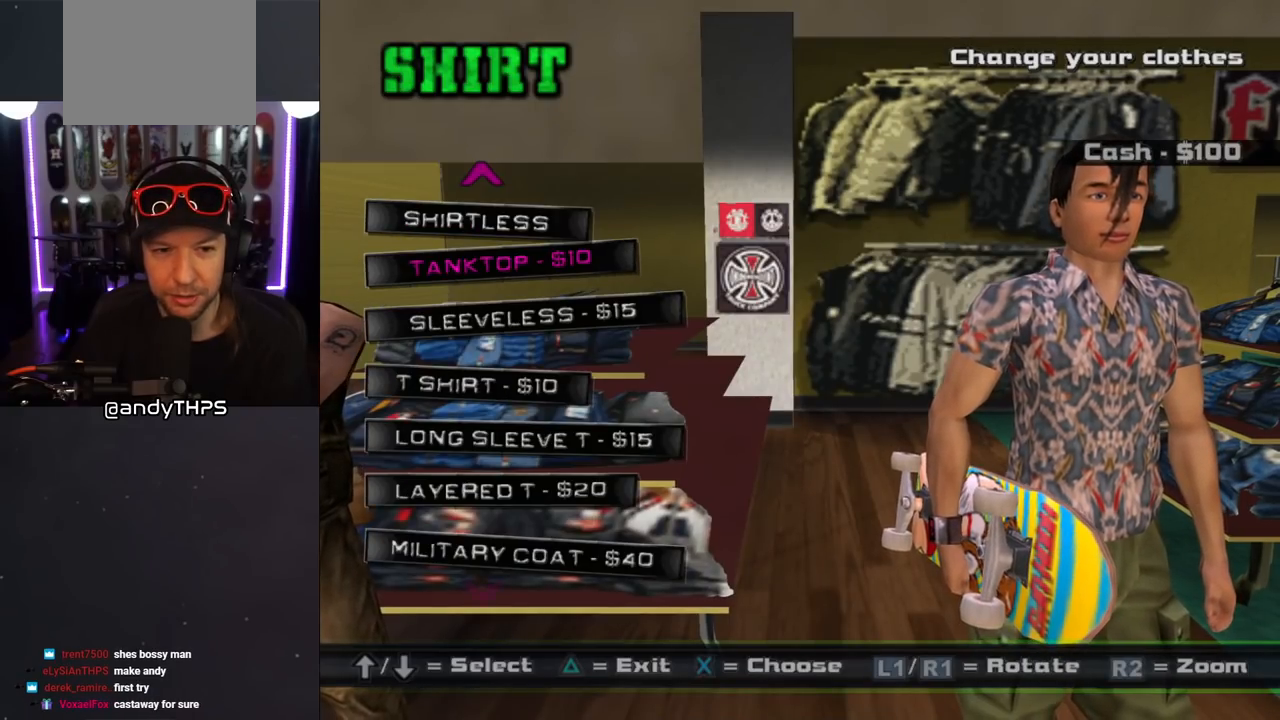
{"buttons": ["CROSS"], "left_stick": "center", "right_stick": "center", "events": [[100, "DPAD_DOWN", "up"], [167, "DPAD_DOWN", "down"], [267, "DPAD_DOWN", "up"], [383, "CROSS", "down"]]}
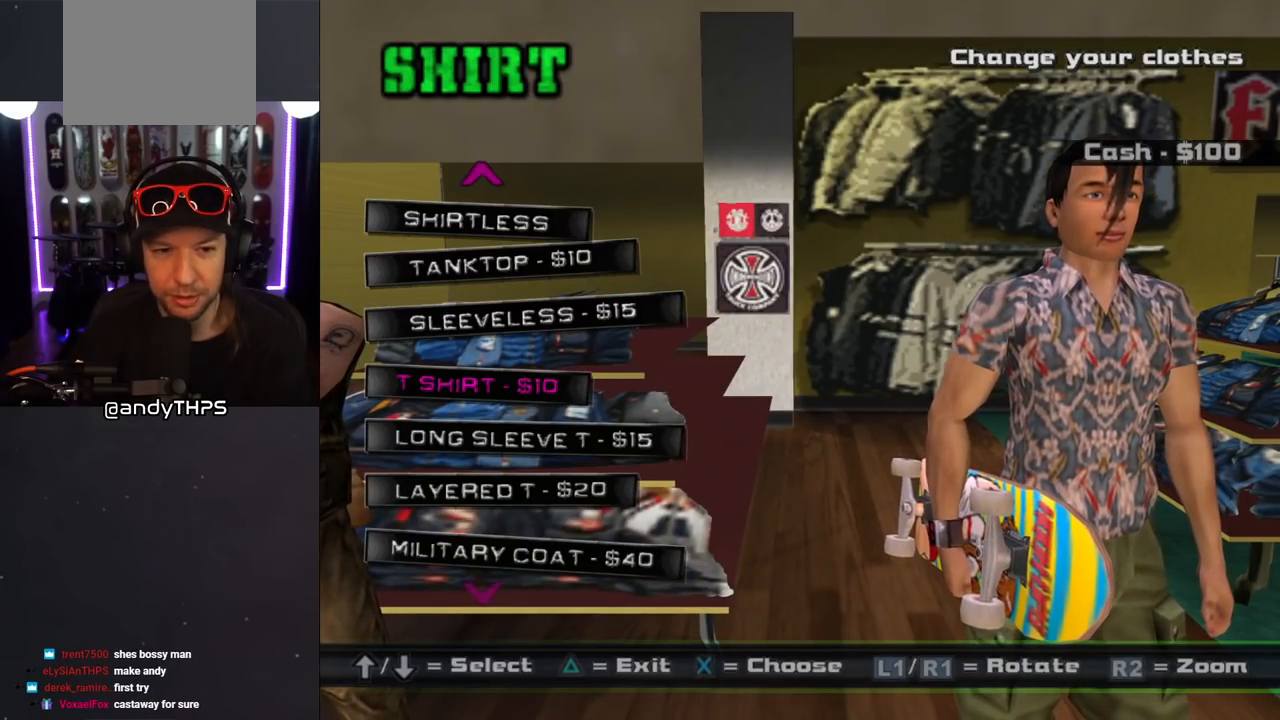
{"buttons": ["DPAD_UP"], "left_stick": "center", "right_stick": "center", "events": [[17, "CROSS", "up"], [500, "DPAD_UP", "down"]]}
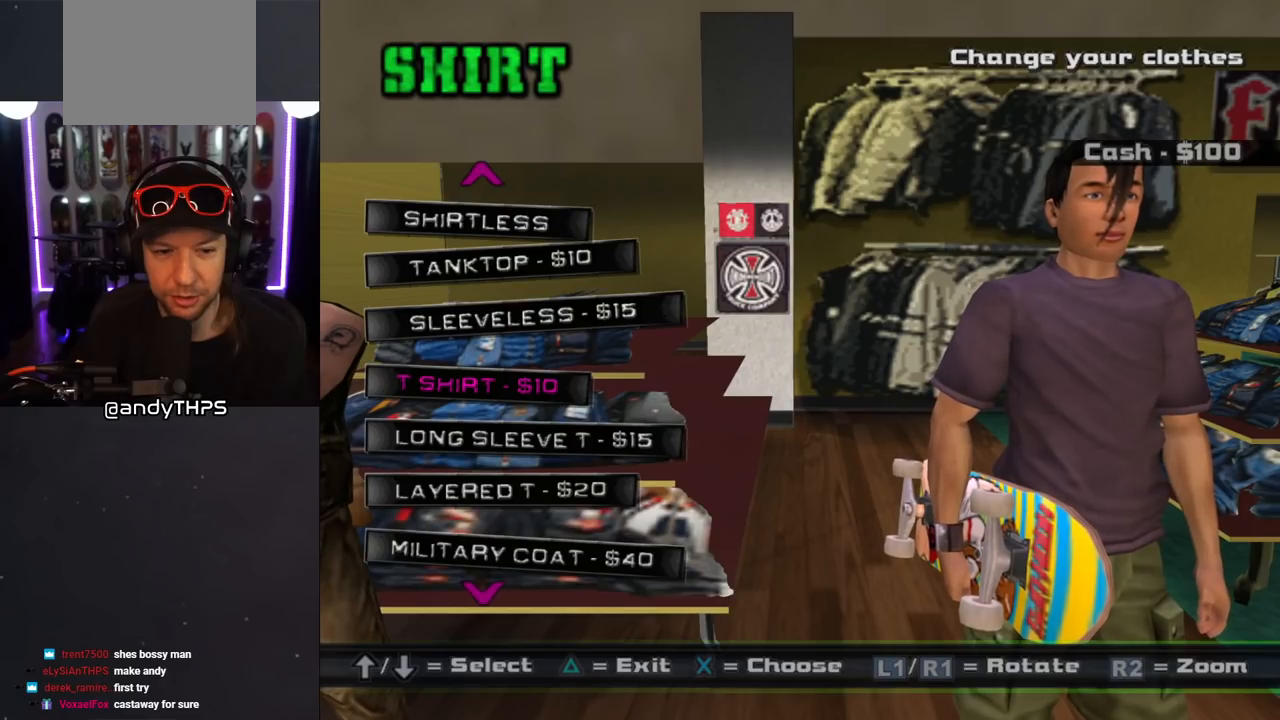
{"buttons": [], "left_stick": "center", "right_stick": "center", "events": [[133, "DPAD_UP", "up"]]}
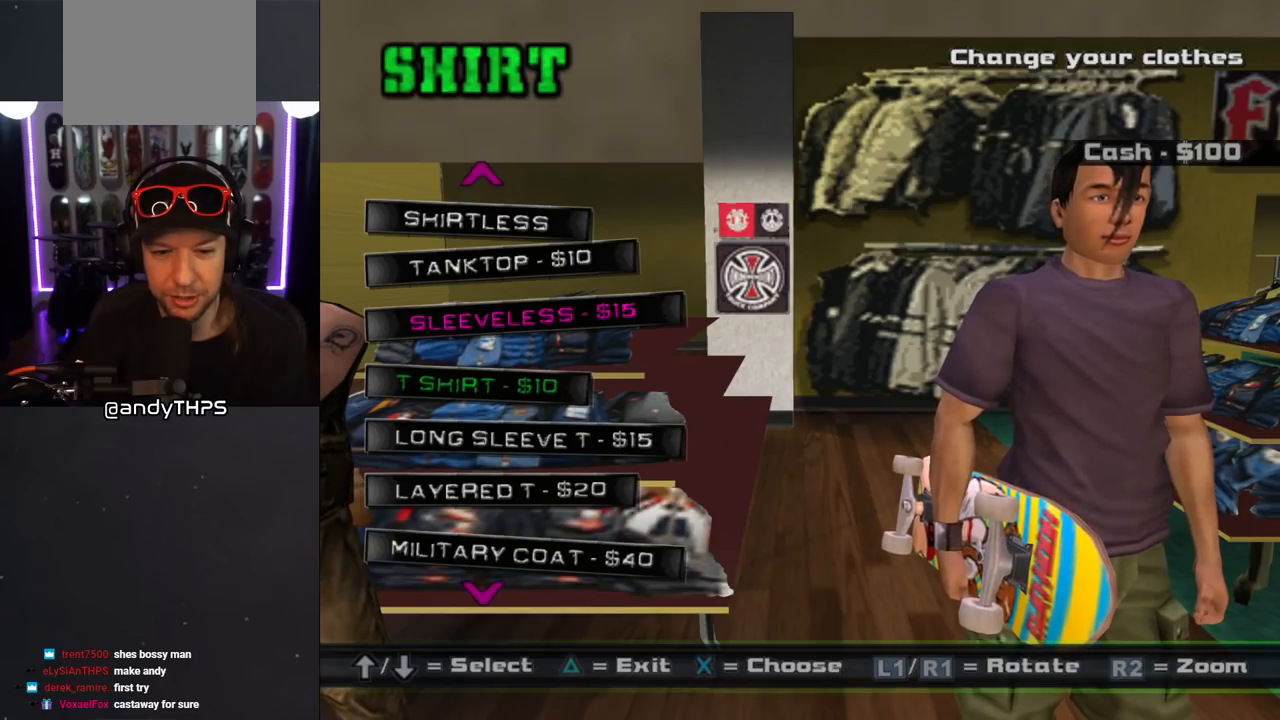
{"buttons": ["TRIANGLE"], "left_stick": "center", "right_stick": "center", "events": [[417, "TRIANGLE", "down"]]}
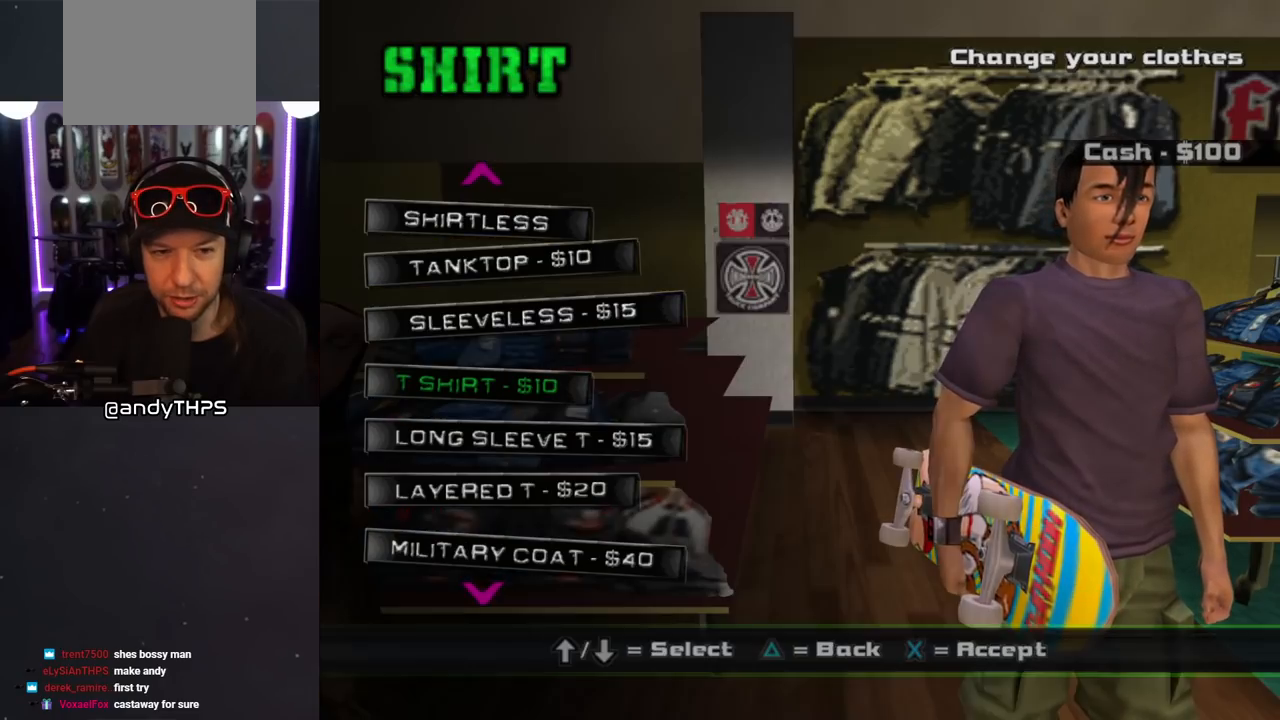
{"buttons": [], "left_stick": "center", "right_stick": "center", "events": [[67, "TRIANGLE", "up"]]}
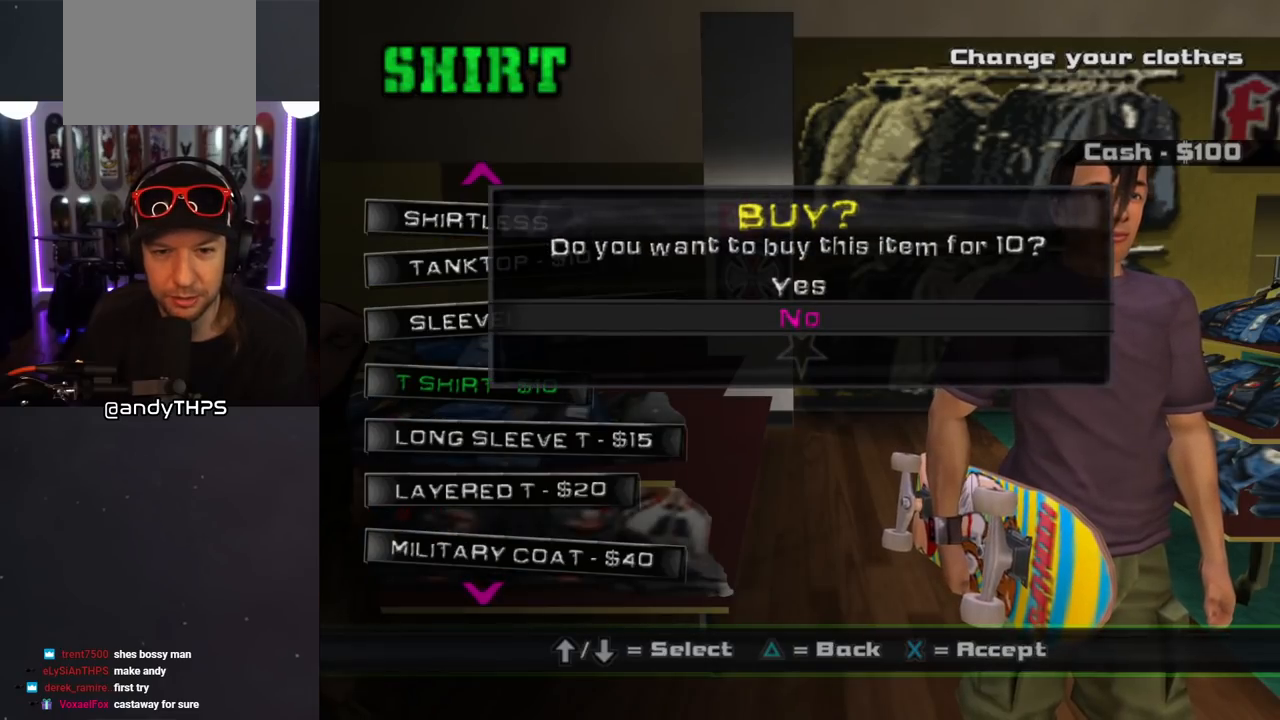
{"buttons": [], "left_stick": "center", "right_stick": "center", "events": [[133, "DPAD_UP", "down"], [217, "DPAD_UP", "up"], [283, "CROSS", "down"], [383, "CROSS", "up"]]}
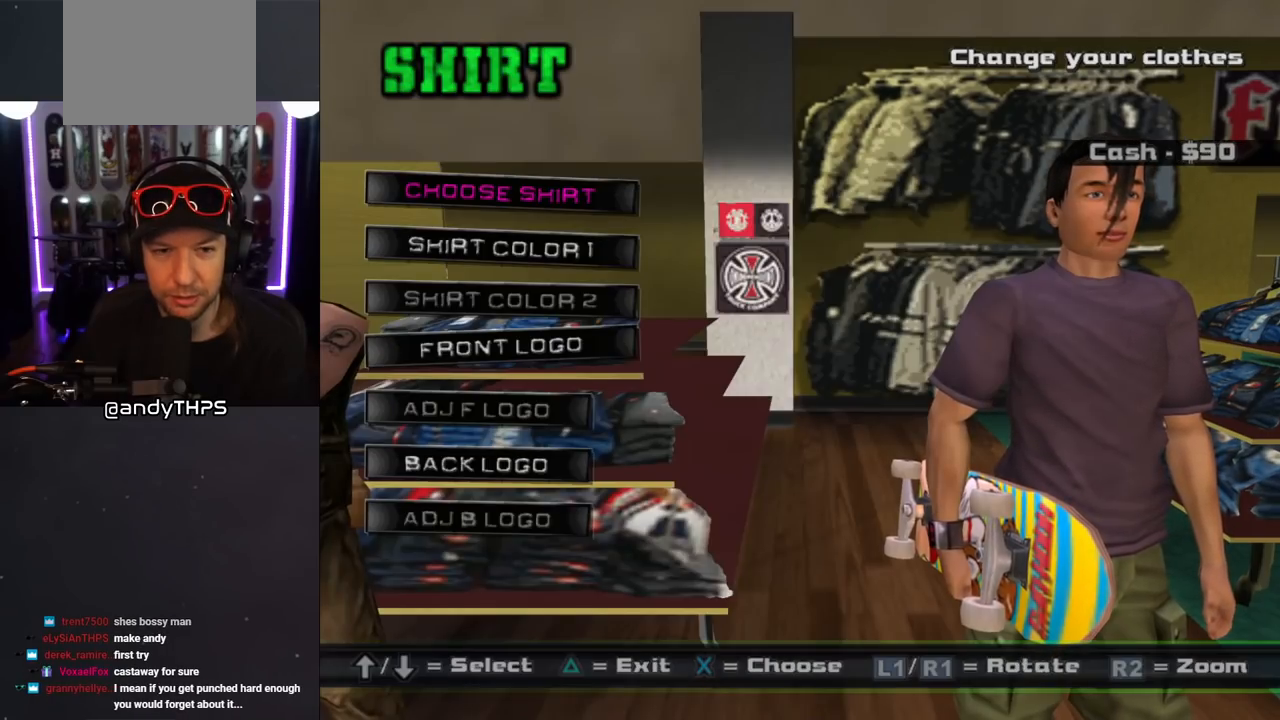
{"buttons": ["DPAD_DOWN"], "left_stick": "center", "right_stick": "center", "events": [[400, "DPAD_DOWN", "down"]]}
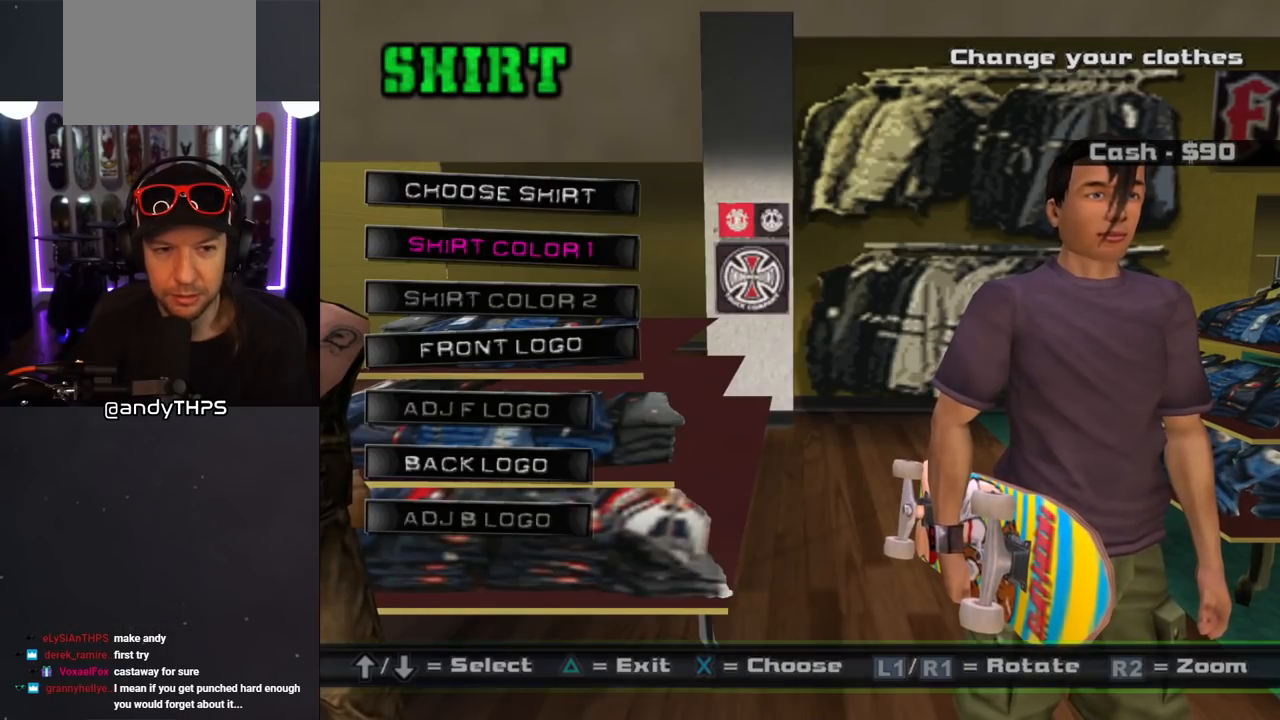
{"buttons": [], "left_stick": "center", "right_stick": "center", "events": [[33, "DPAD_DOWN", "up"], [350, "CROSS", "down"], [467, "CROSS", "up"]]}
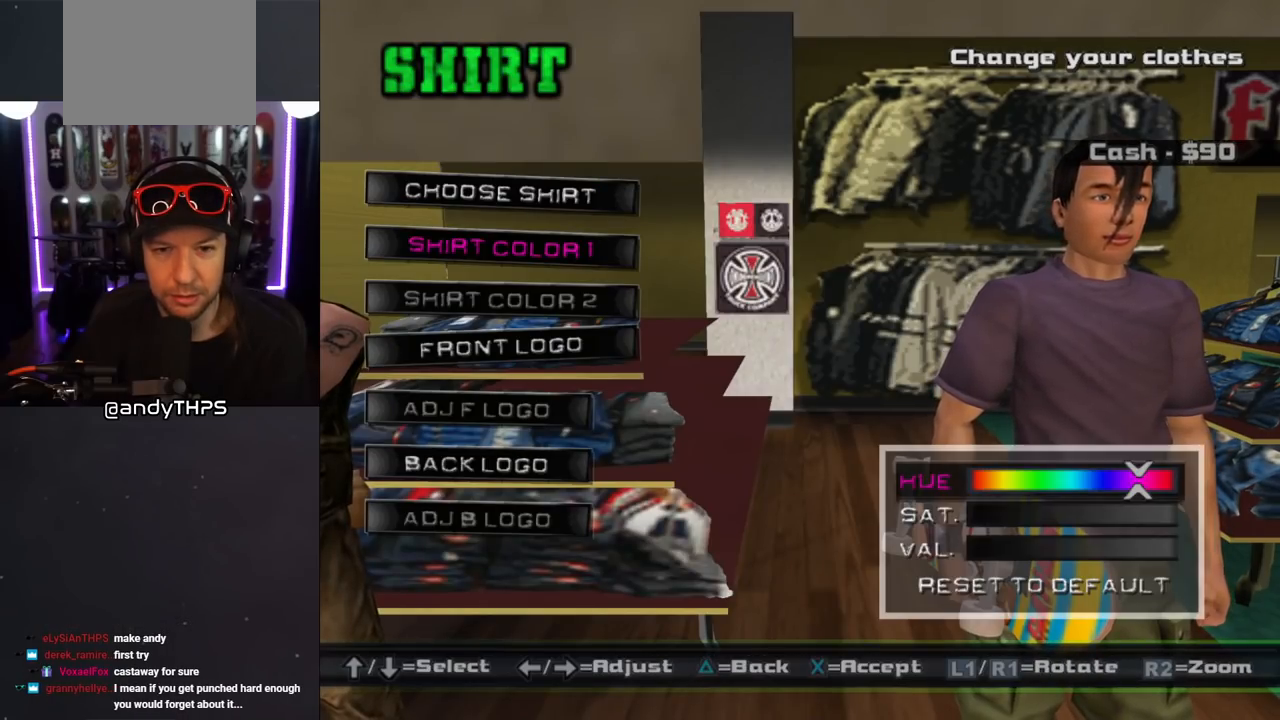
{"buttons": [], "left_stick": "center", "right_stick": "center", "events": [[367, "DPAD_DOWN", "down"], [483, "DPAD_DOWN", "up"]]}
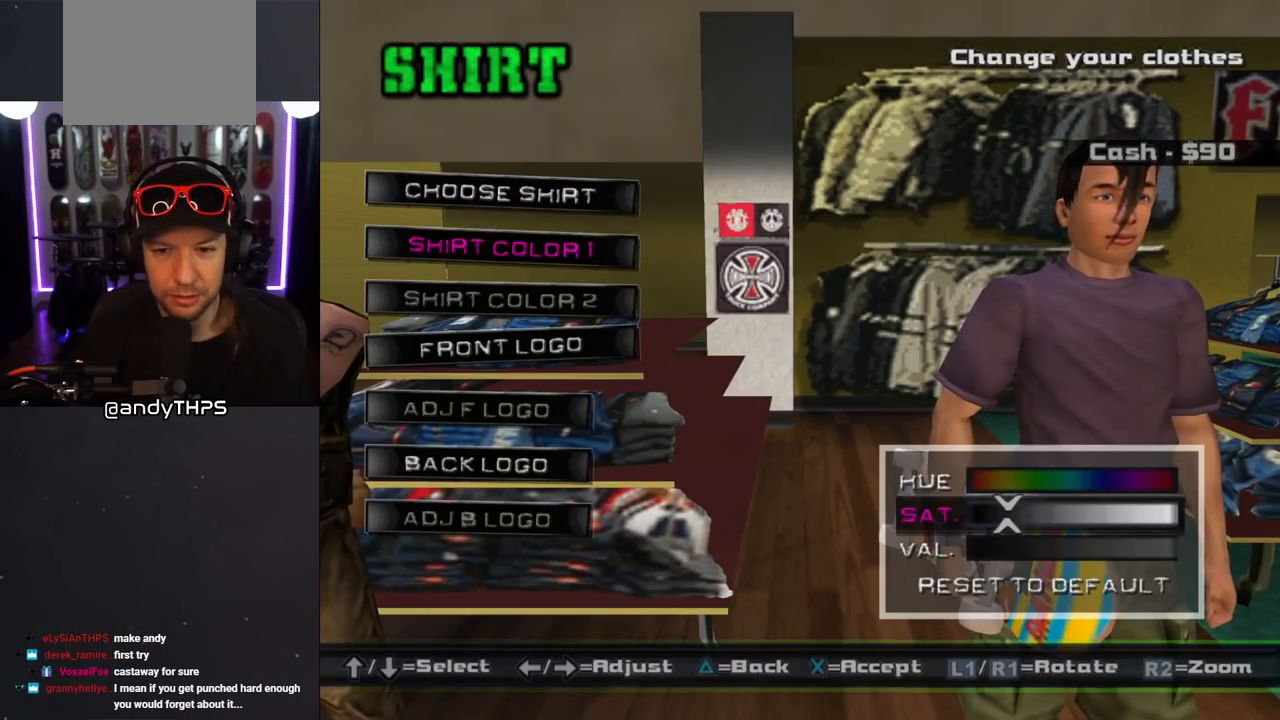
{"buttons": ["DPAD_LEFT"], "left_stick": "center", "right_stick": "center", "events": [[467, "DPAD_LEFT", "down"]]}
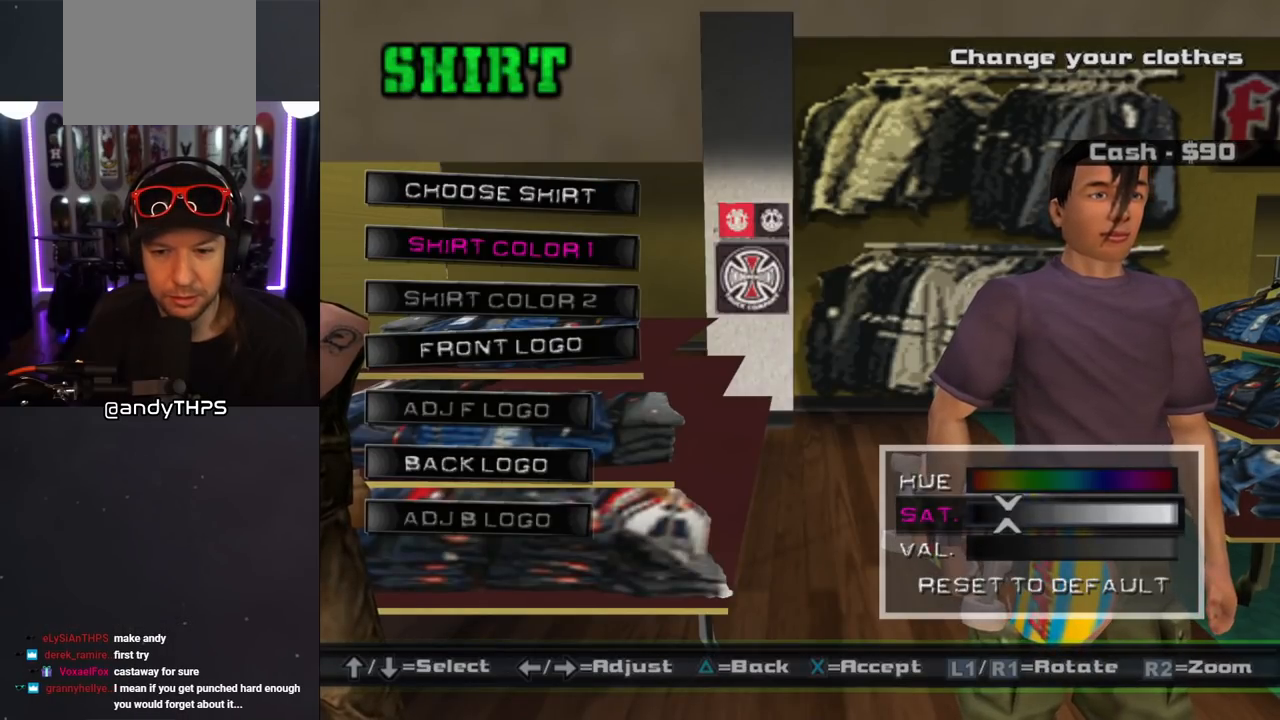
{"buttons": ["DPAD_LEFT"], "left_stick": "center", "right_stick": "center", "events": []}
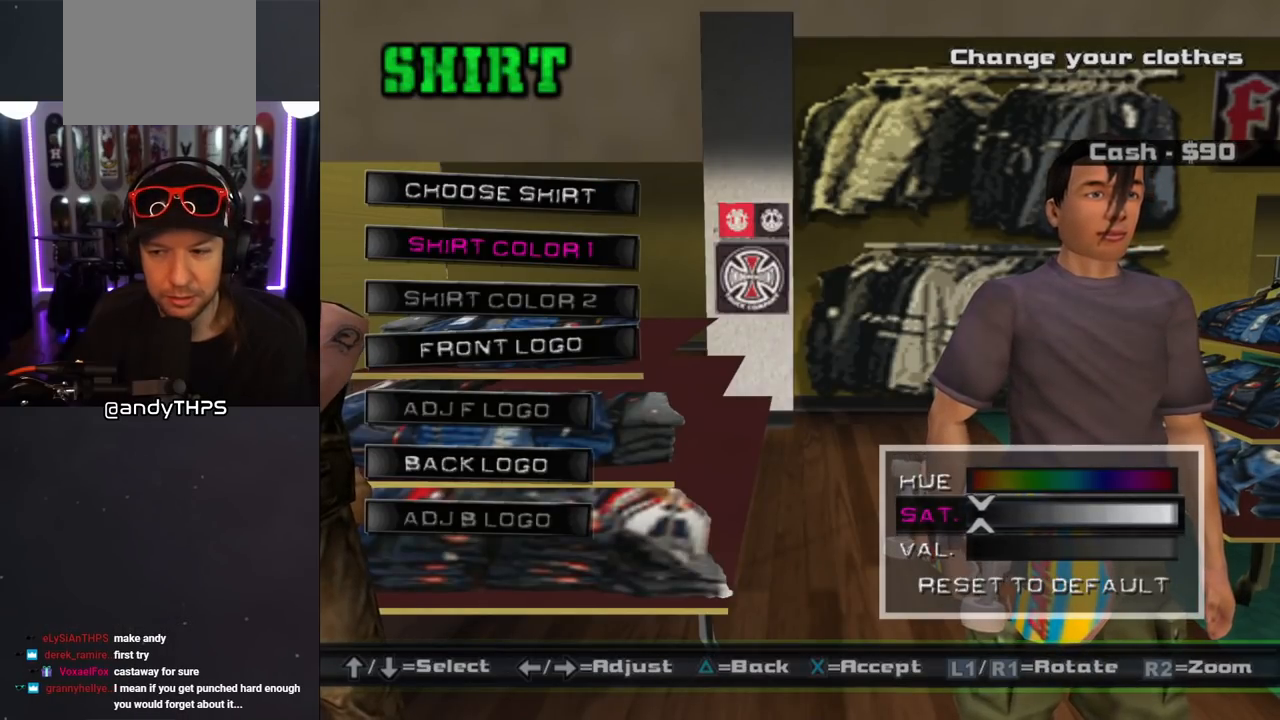
{"buttons": [], "left_stick": "center", "right_stick": "center", "events": [[283, "DPAD_LEFT", "up"], [400, "DPAD_DOWN", "down"], [467, "DPAD_DOWN", "up"]]}
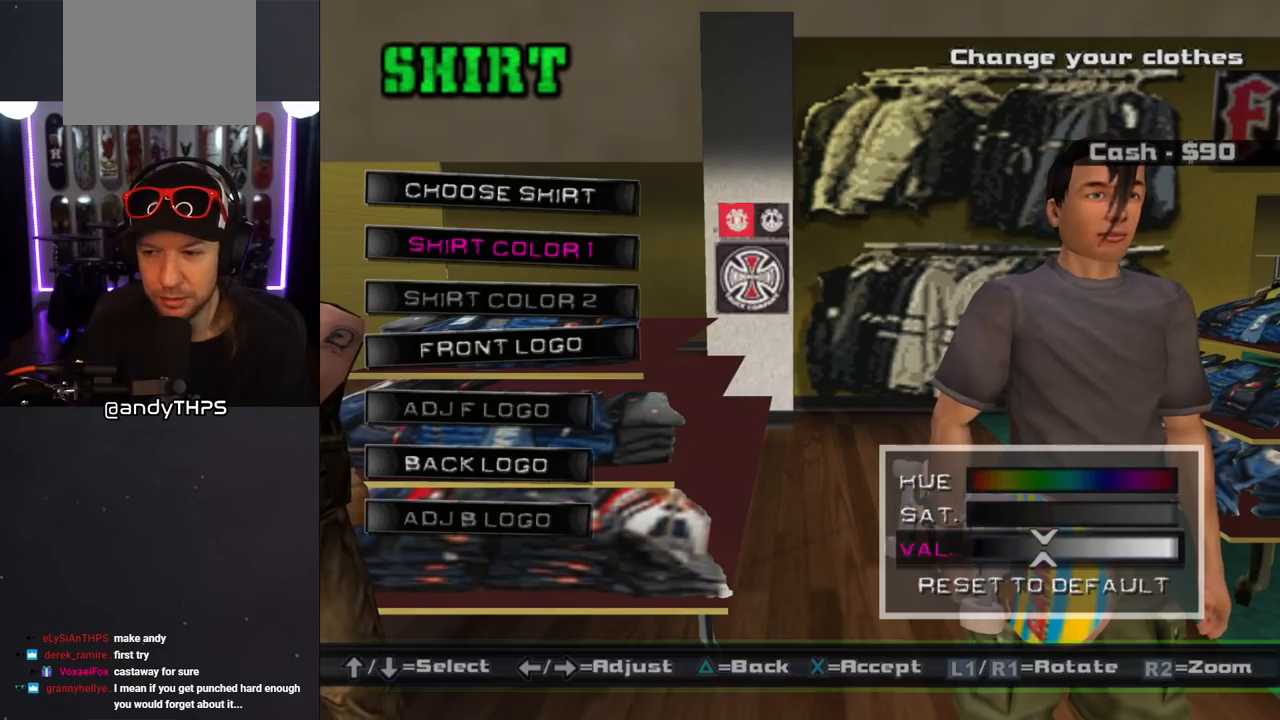
{"buttons": ["DPAD_LEFT"], "left_stick": "center", "right_stick": "center", "events": [[67, "DPAD_LEFT", "down"]]}
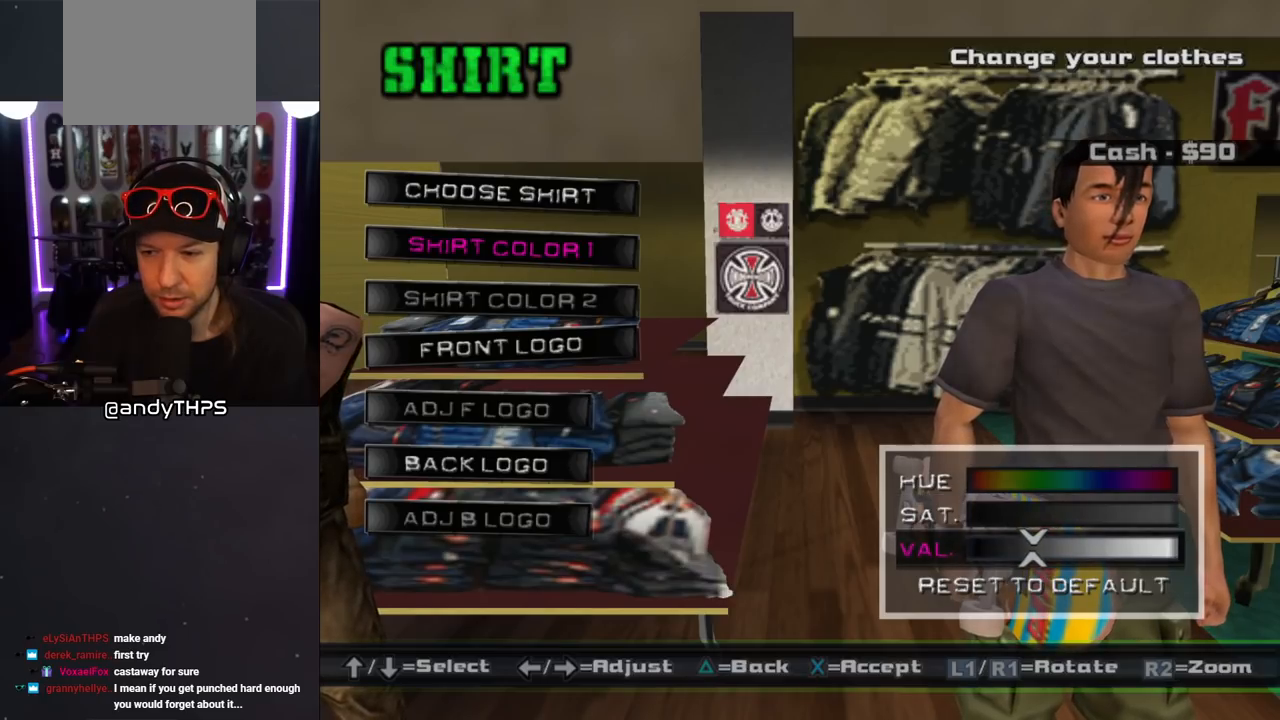
{"buttons": ["DPAD_LEFT"], "left_stick": "center", "right_stick": "center", "events": []}
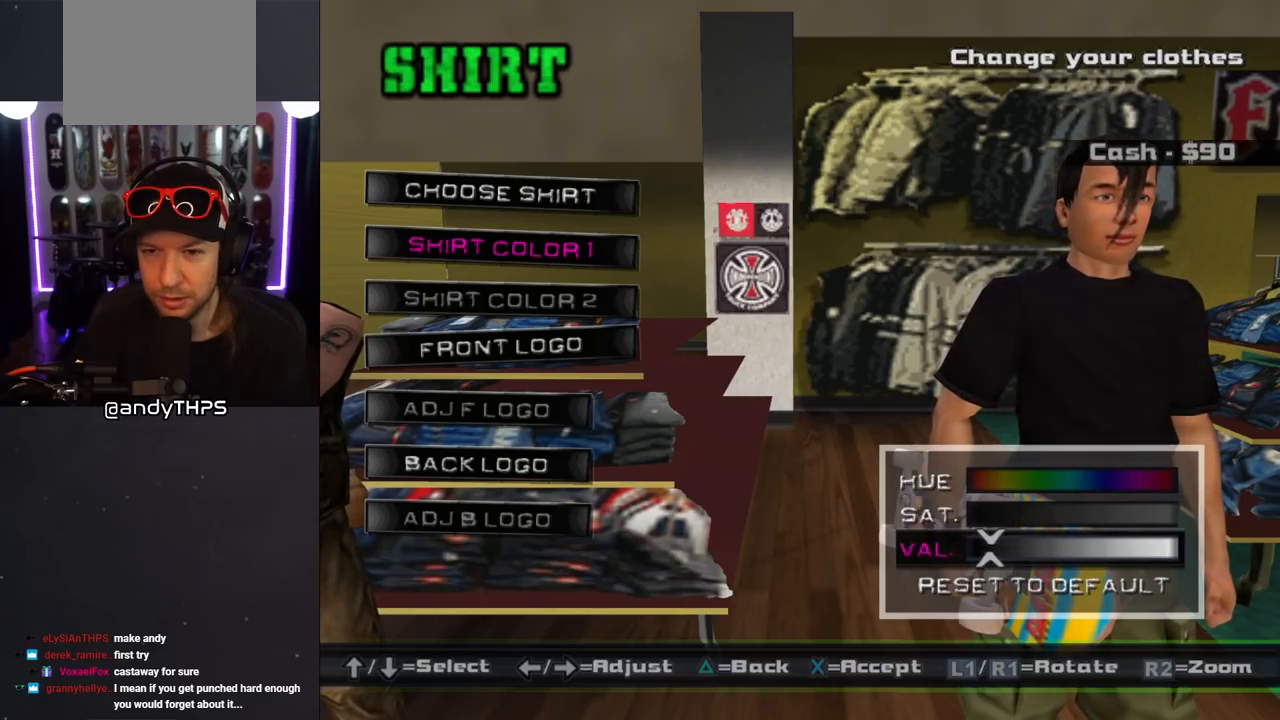
{"buttons": ["DPAD_LEFT"], "left_stick": "center", "right_stick": "center", "events": []}
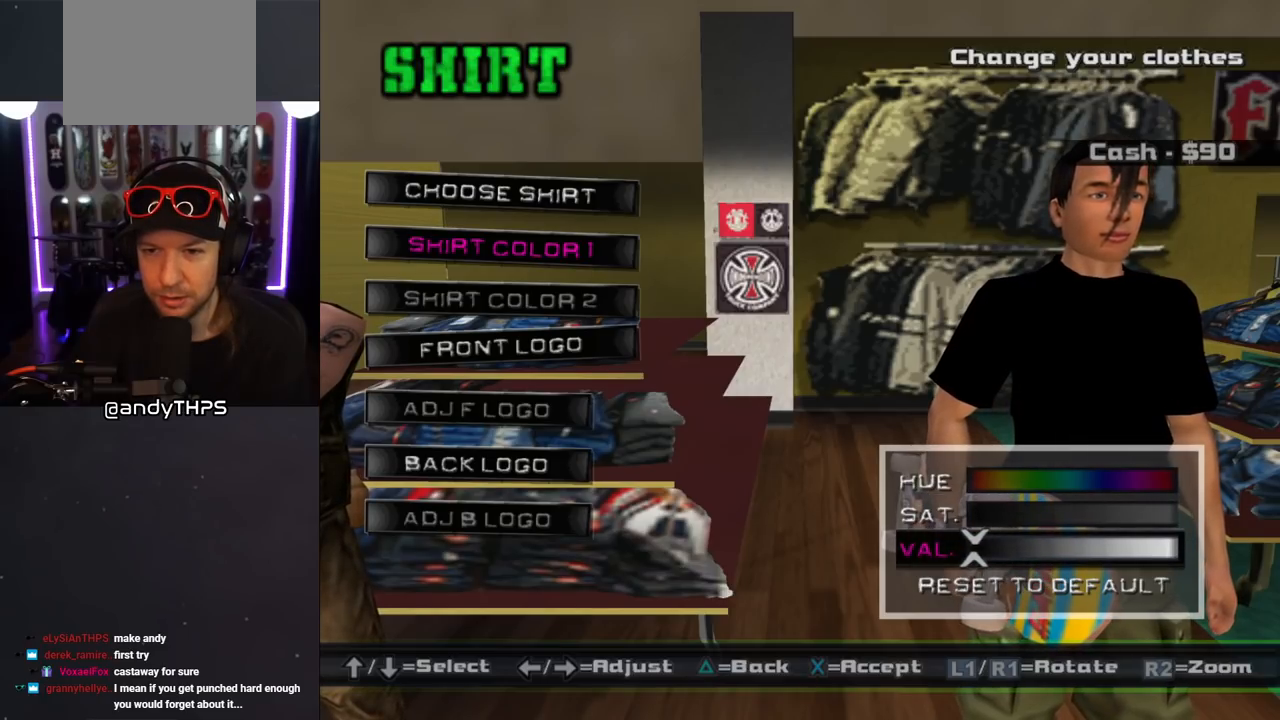
{"buttons": [], "left_stick": "center", "right_stick": "center", "events": [[17, "DPAD_LEFT", "up"], [250, "DPAD_RIGHT", "down"], [333, "DPAD_RIGHT", "up"], [400, "DPAD_RIGHT", "down"], [500, "DPAD_RIGHT", "up"]]}
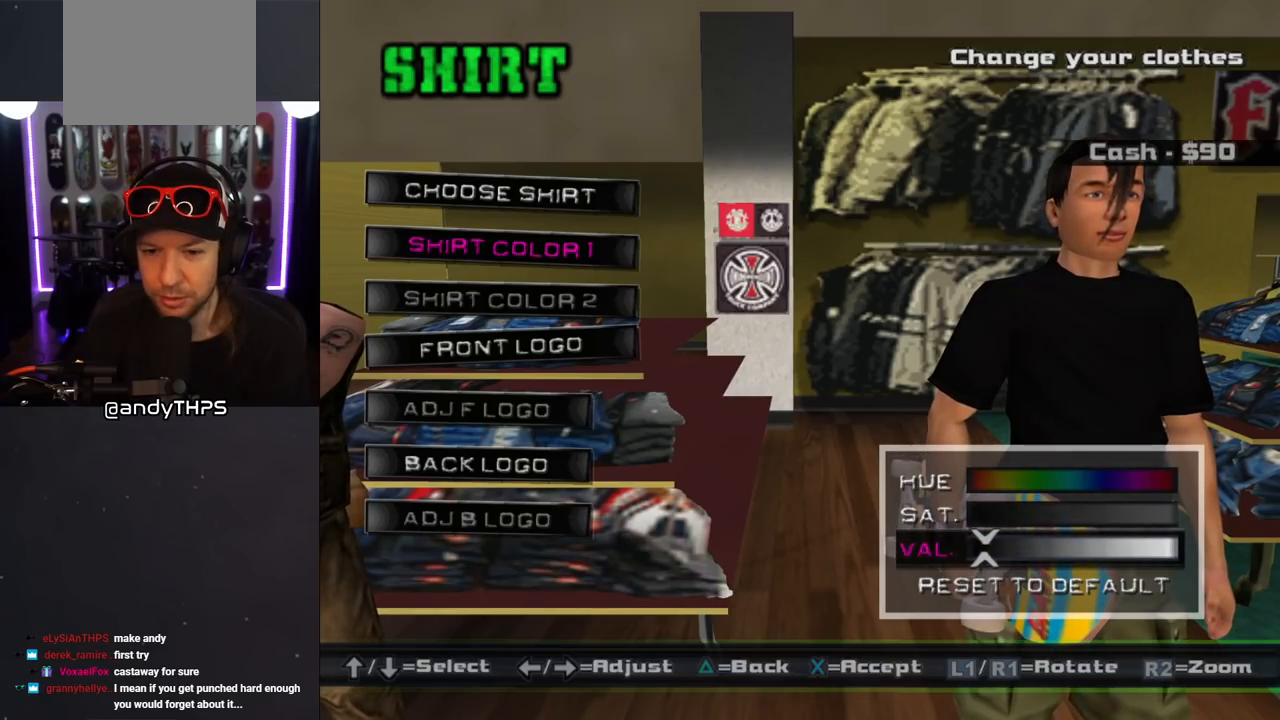
{"buttons": ["DPAD_DOWN"], "left_stick": "center", "right_stick": "center", "events": [[50, "DPAD_RIGHT", "down"], [133, "DPAD_RIGHT", "up"], [167, "DPAD_RIGHT", "down"], [250, "DPAD_RIGHT", "up"], [433, "DPAD_DOWN", "down"]]}
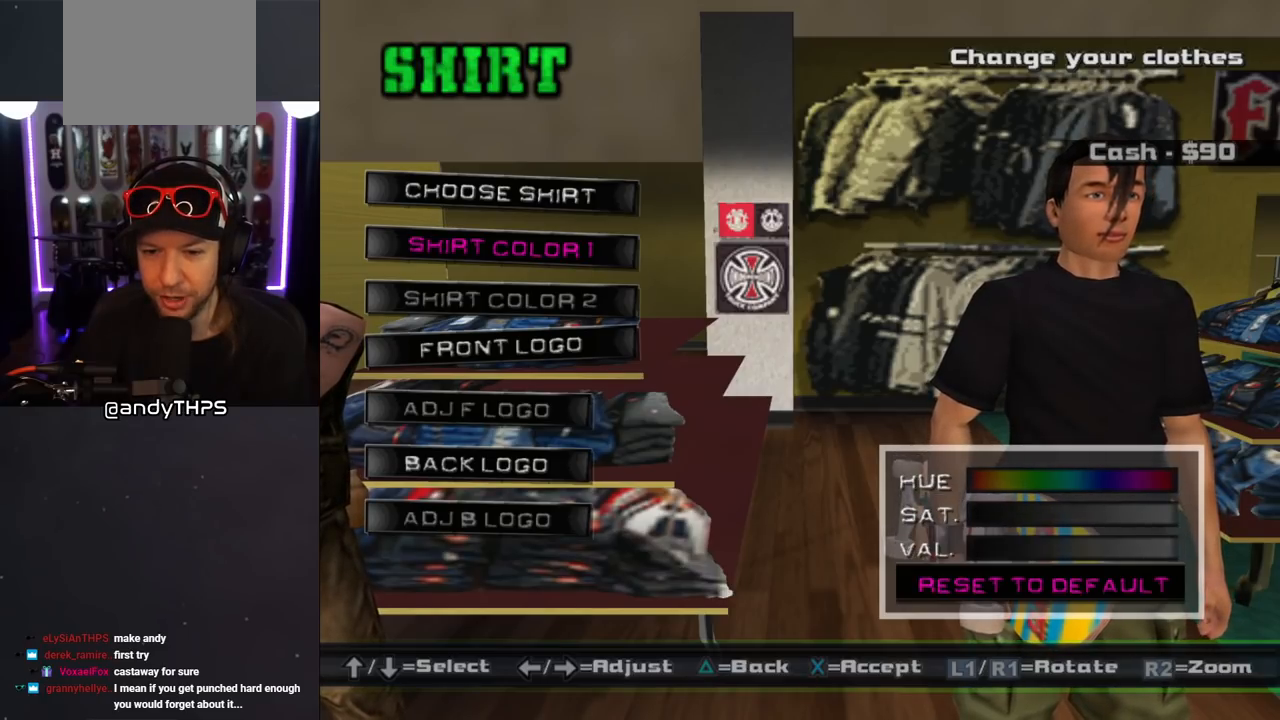
{"buttons": [], "left_stick": "center", "right_stick": "center", "events": [[33, "DPAD_DOWN", "up"]]}
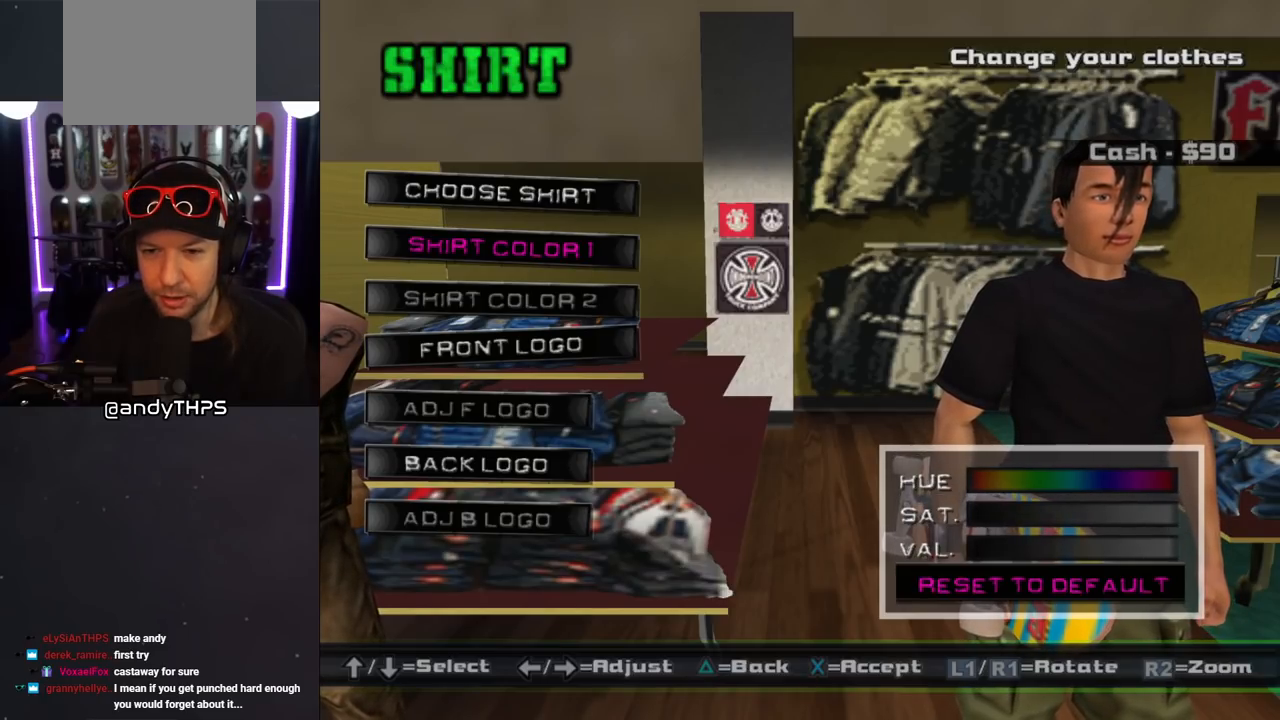
{"buttons": [], "left_stick": "center", "right_stick": "center", "events": [[217, "TRIANGLE", "down"], [350, "TRIANGLE", "up"]]}
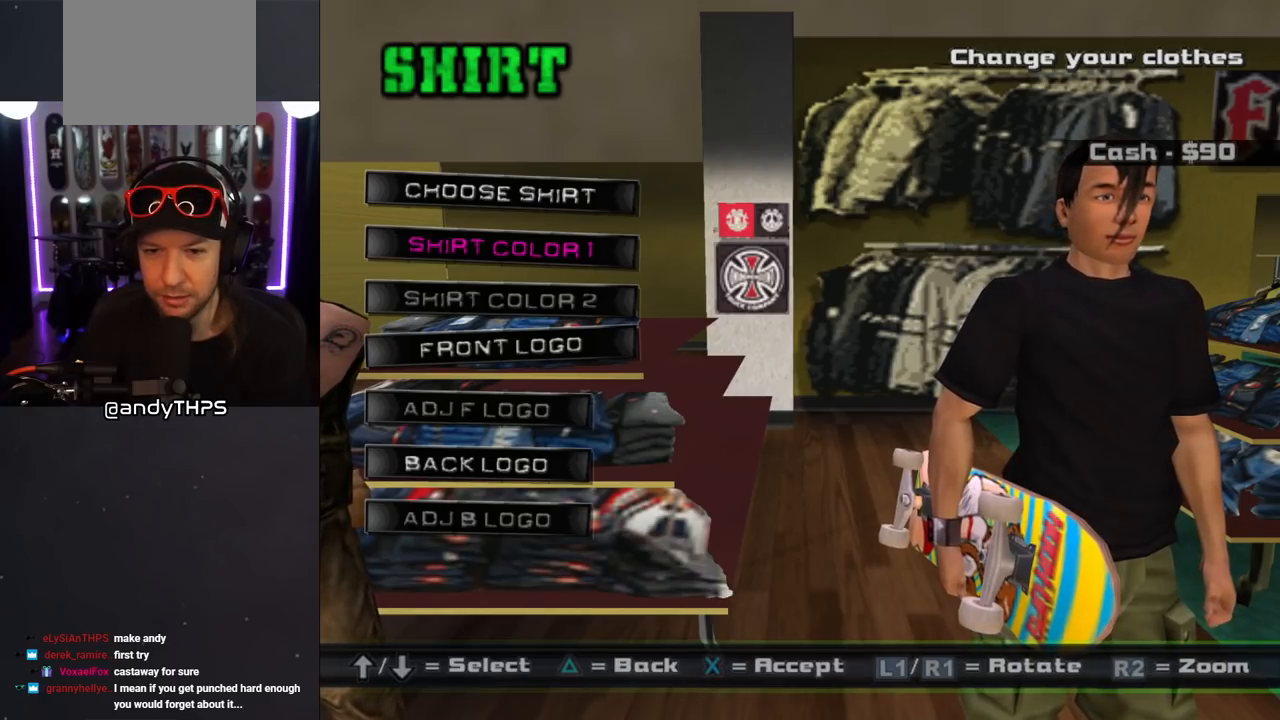
{"buttons": ["DPAD_DOWN"], "left_stick": "center", "right_stick": "center", "events": [[233, "DPAD_DOWN", "down"], [333, "DPAD_DOWN", "up"], [417, "DPAD_DOWN", "down"]]}
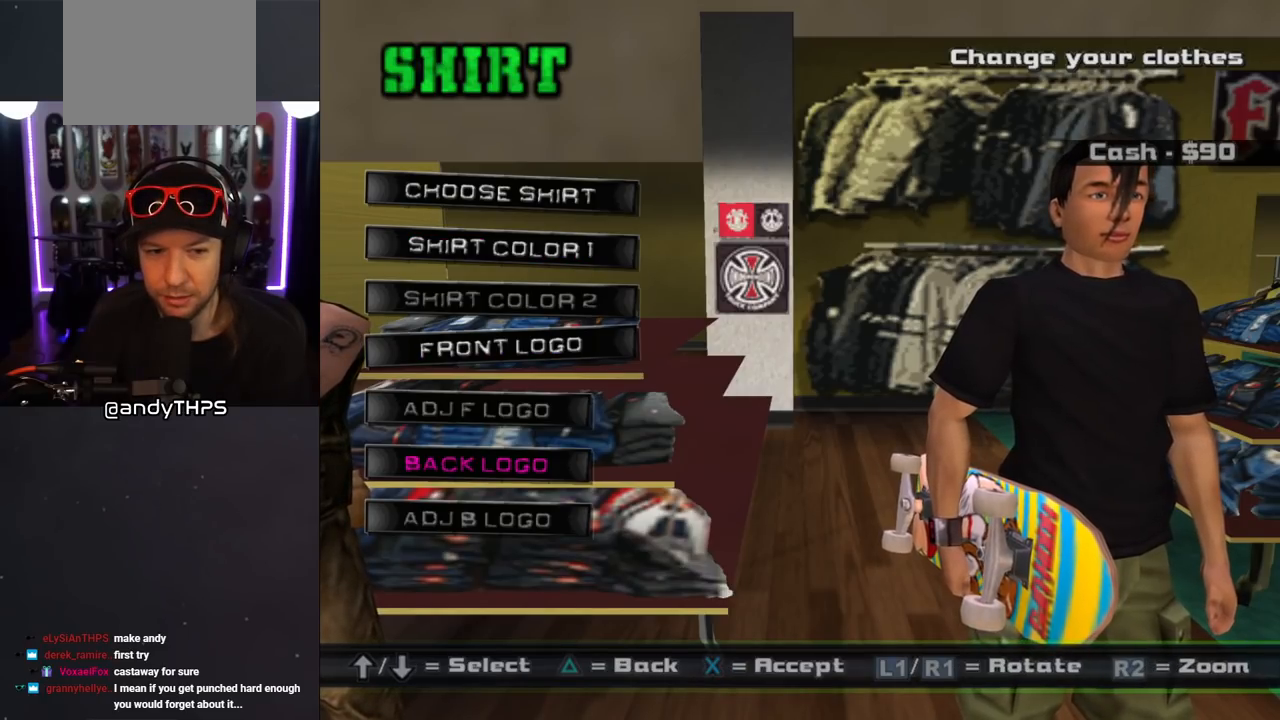
{"buttons": [], "left_stick": "center", "right_stick": "center", "events": [[17, "DPAD_DOWN", "up"], [83, "DPAD_DOWN", "down"], [167, "DPAD_DOWN", "up"], [350, "TRIANGLE", "down"], [483, "TRIANGLE", "up"]]}
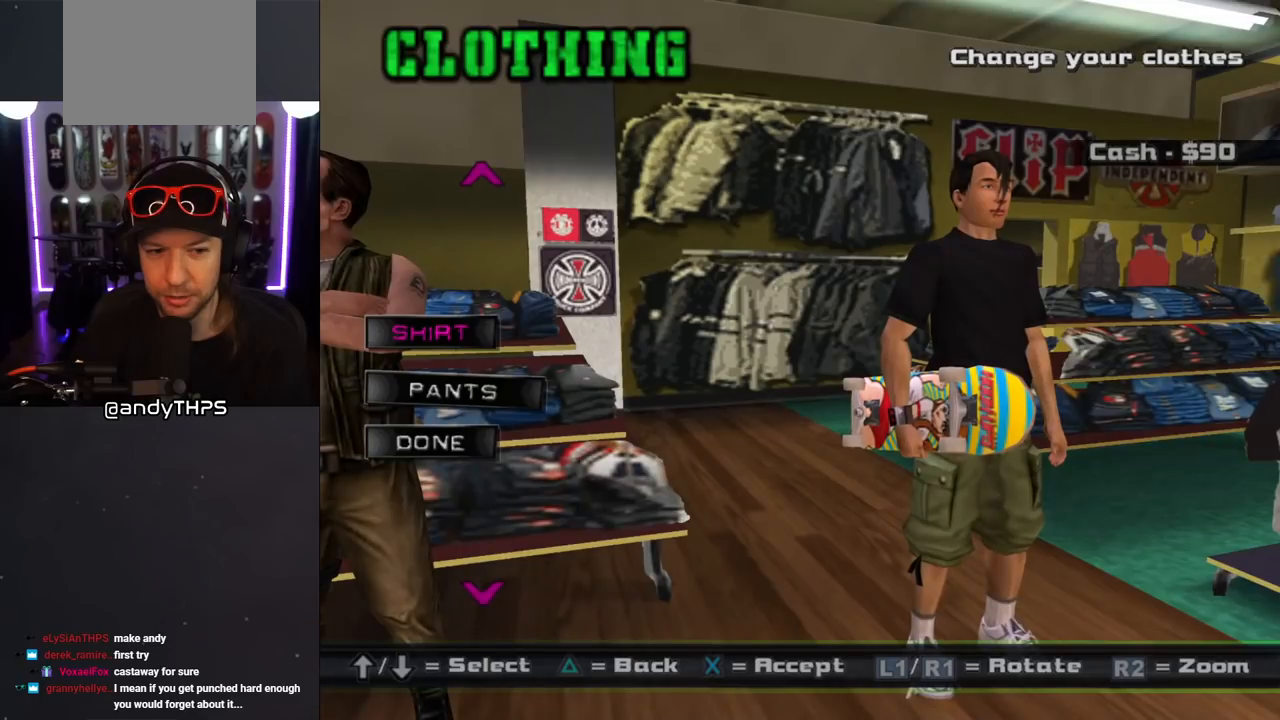
{"buttons": ["DPAD_DOWN"], "left_stick": "center", "right_stick": "center", "events": [[450, "DPAD_DOWN", "down"]]}
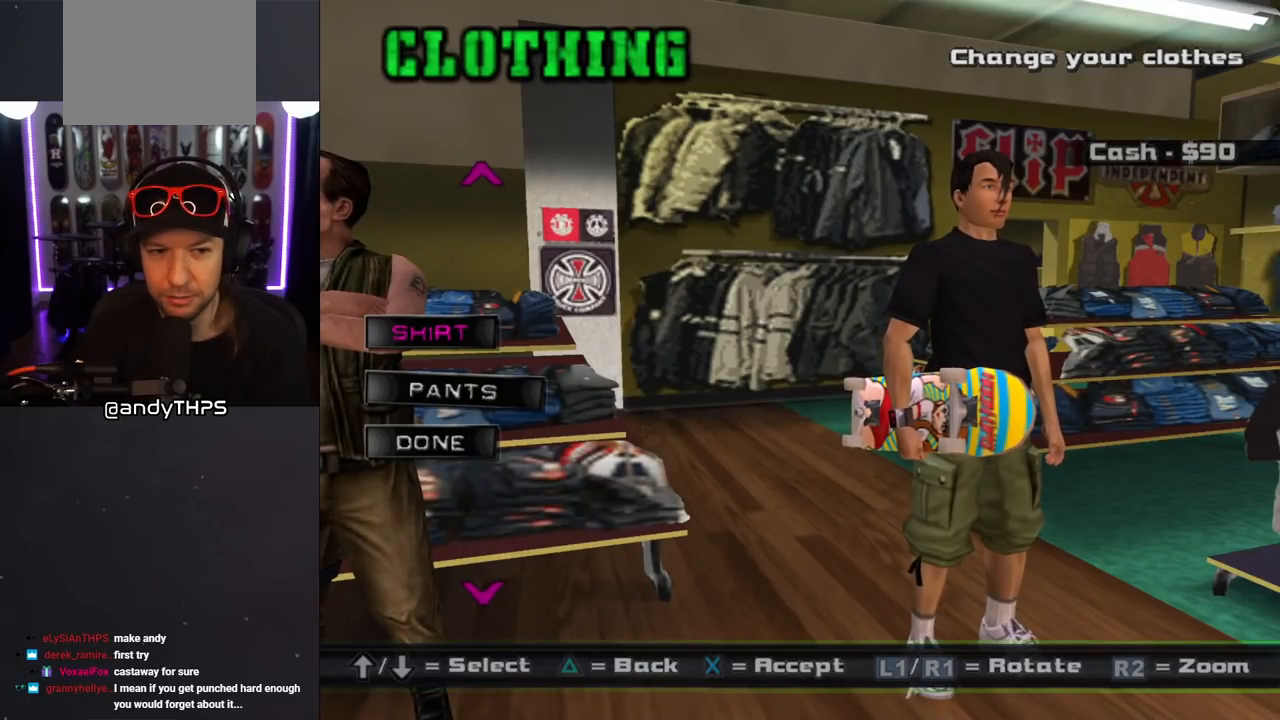
{"buttons": [], "left_stick": "center", "right_stick": "center", "events": [[83, "DPAD_DOWN", "up"], [133, "DPAD_DOWN", "down"], [250, "DPAD_DOWN", "up"], [333, "CROSS", "down"], [433, "CROSS", "up"]]}